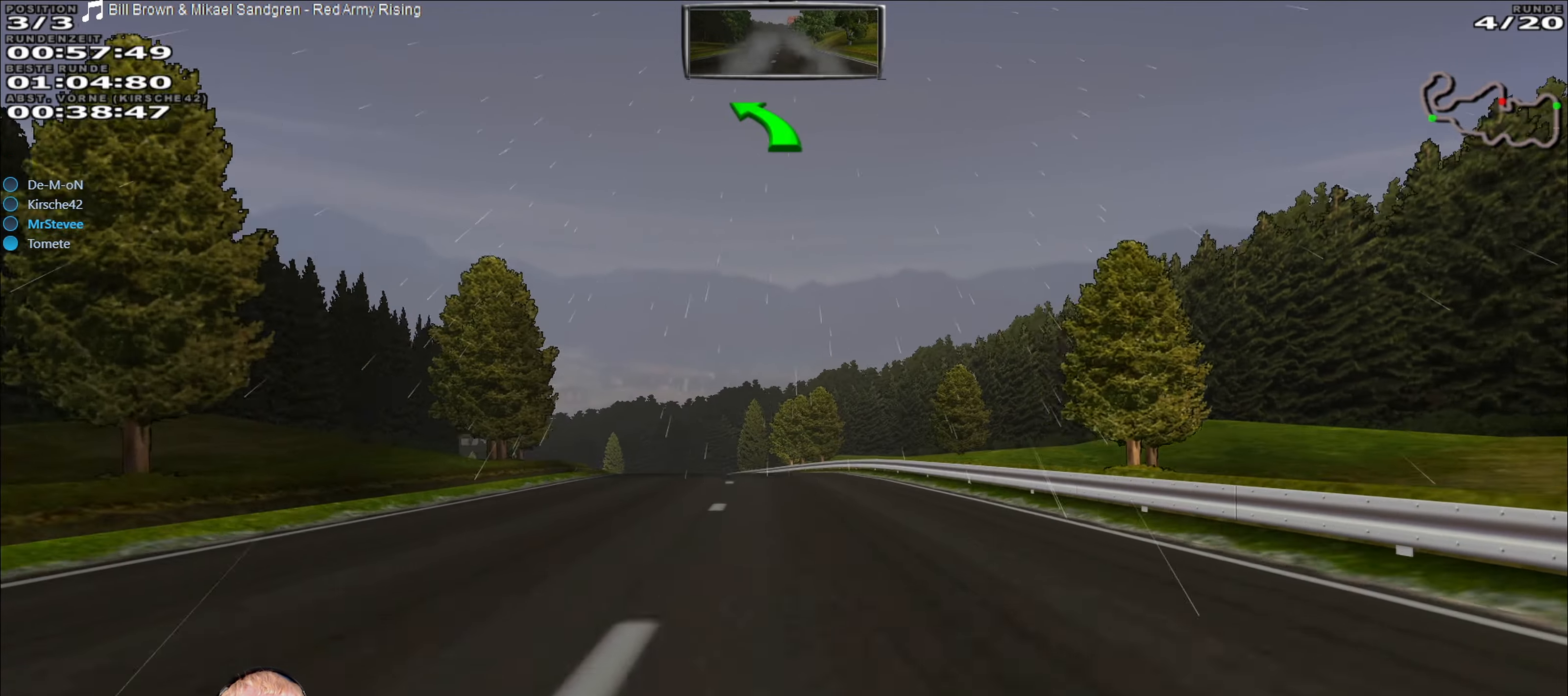
Gameplay with a controller (Xbox layout); each line is a JSON object with the inputs held at the frame after it. "events" lists button and stick changes between this image and that frame as [ms after this image, input, new state], when the widget could be followed in between. Not read: L3 R3.
{"buttons": ["R2"], "left_stick": "center", "right_stick": "center", "events": [[200, "left_stick", "left"], [366, "left_stick", "center"]]}
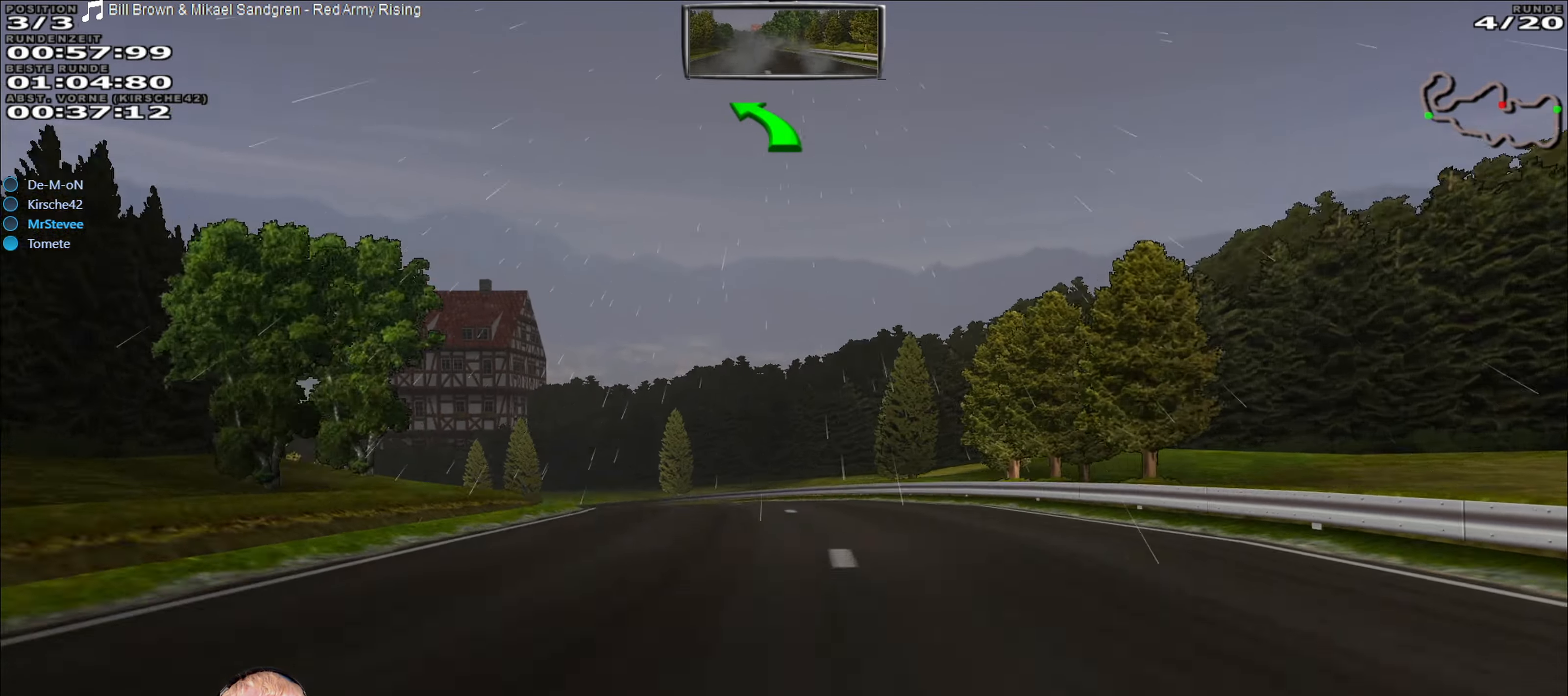
{"buttons": [], "left_stick": "left", "right_stick": "center", "events": [[116, "left_stick", "left"], [300, "left_stick", "center"], [383, "left_stick", "left"], [416, "R2", "up"]]}
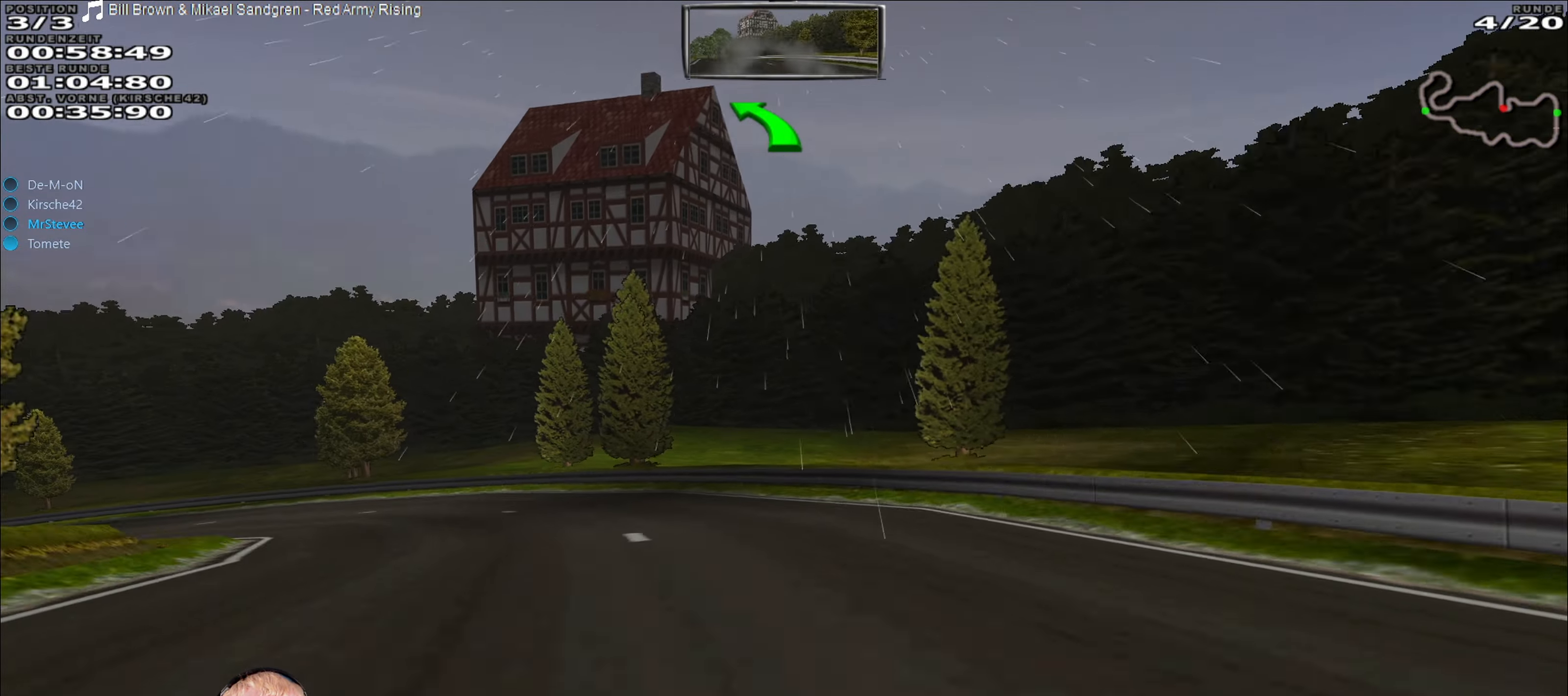
{"buttons": [], "left_stick": "left", "right_stick": "center", "events": [[66, "L2", "down"], [183, "L2", "up"]]}
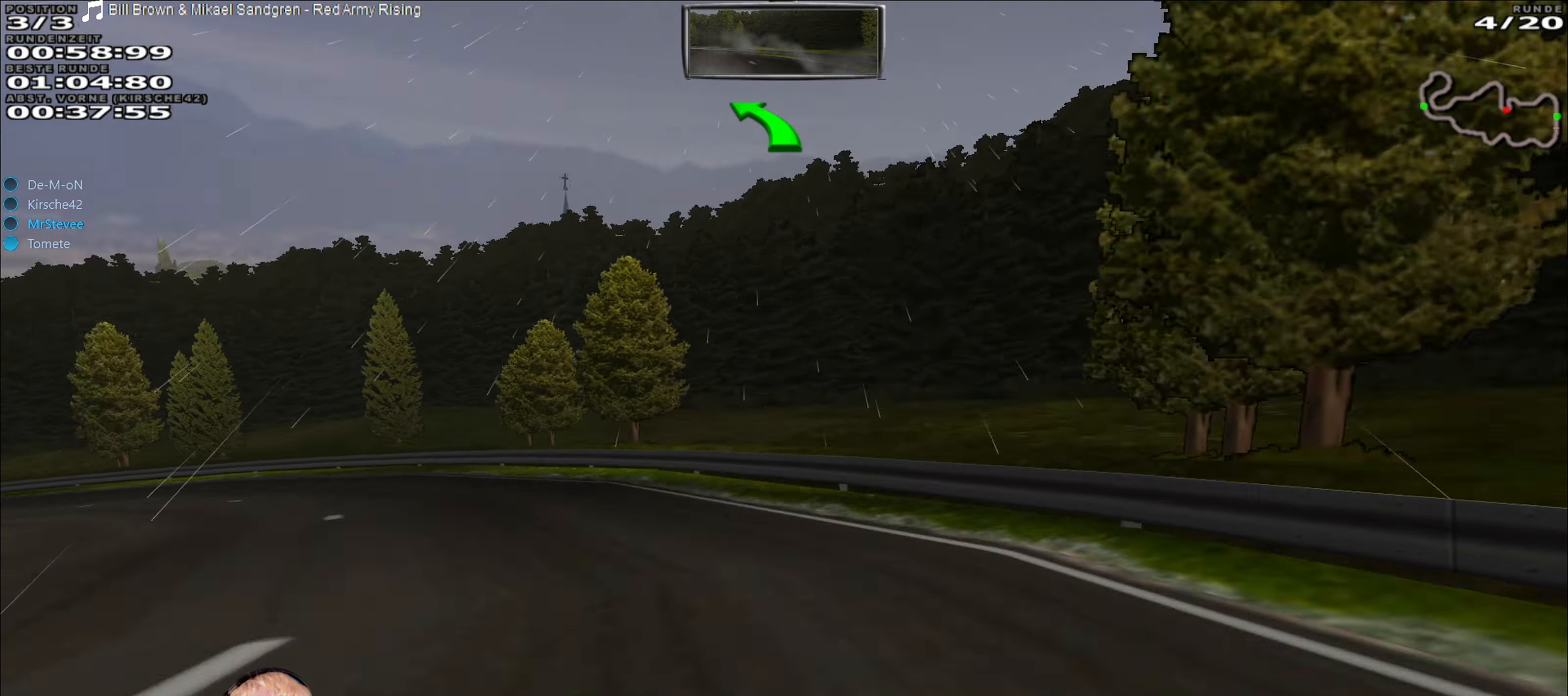
{"buttons": ["R2"], "left_stick": "left", "right_stick": "center", "events": [[400, "R2", "down"]]}
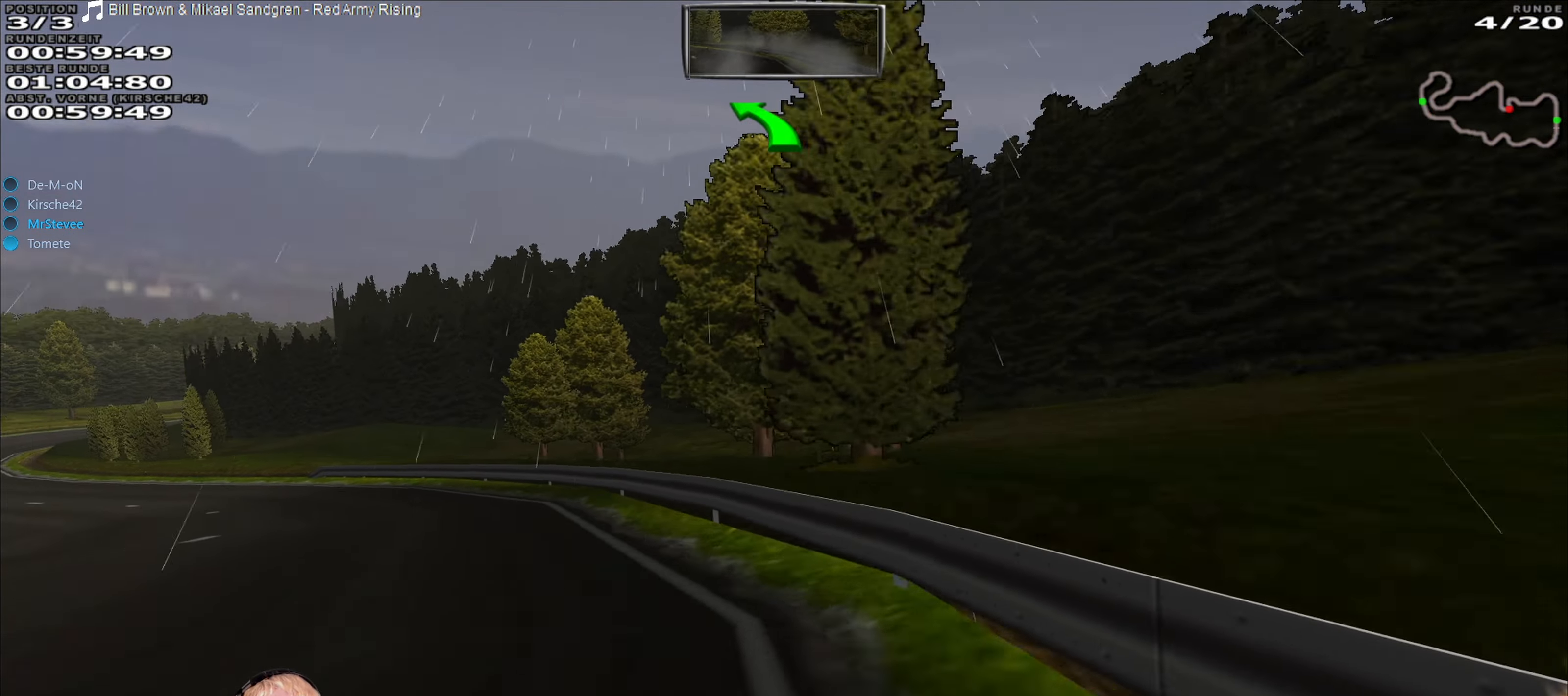
{"buttons": ["R2"], "left_stick": "left", "right_stick": "center", "events": []}
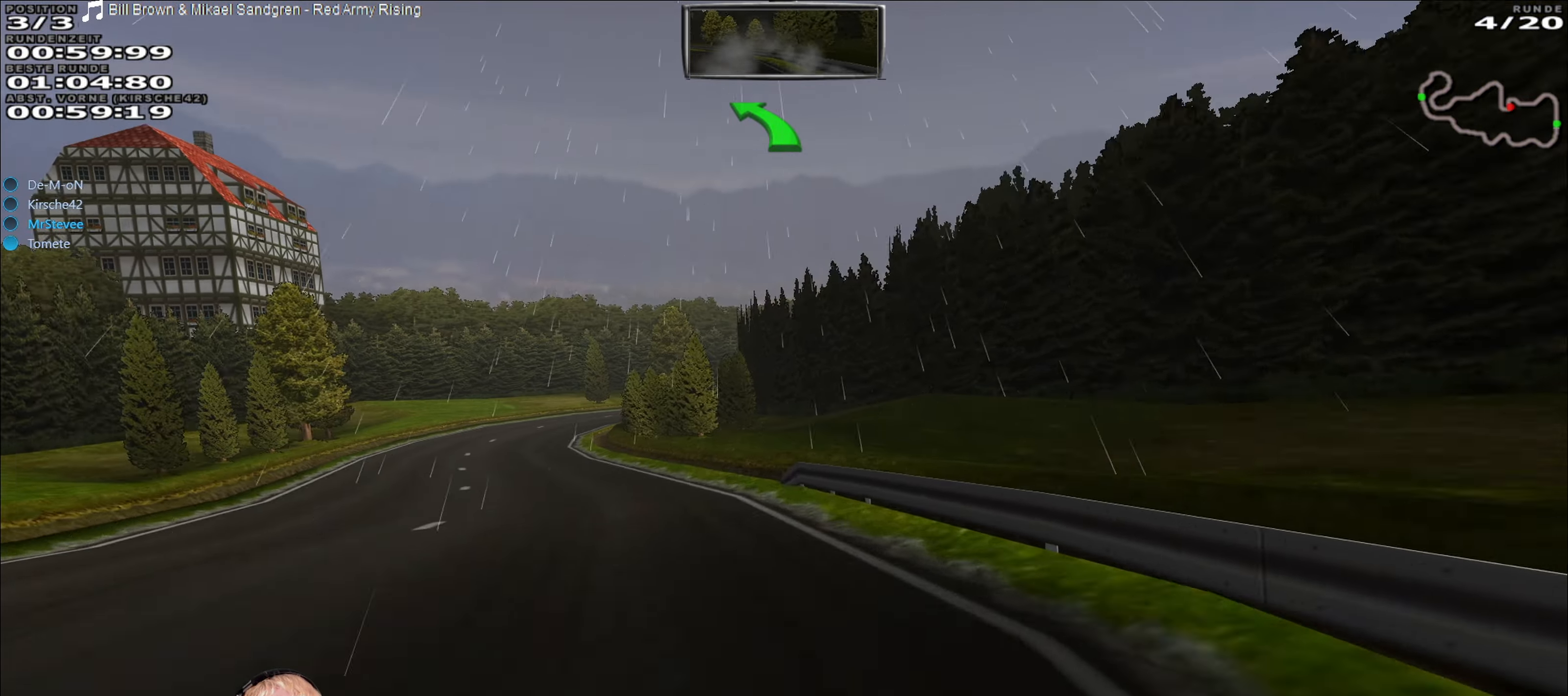
{"buttons": ["R2"], "left_stick": "center", "right_stick": "center", "events": [[300, "left_stick", "center"]]}
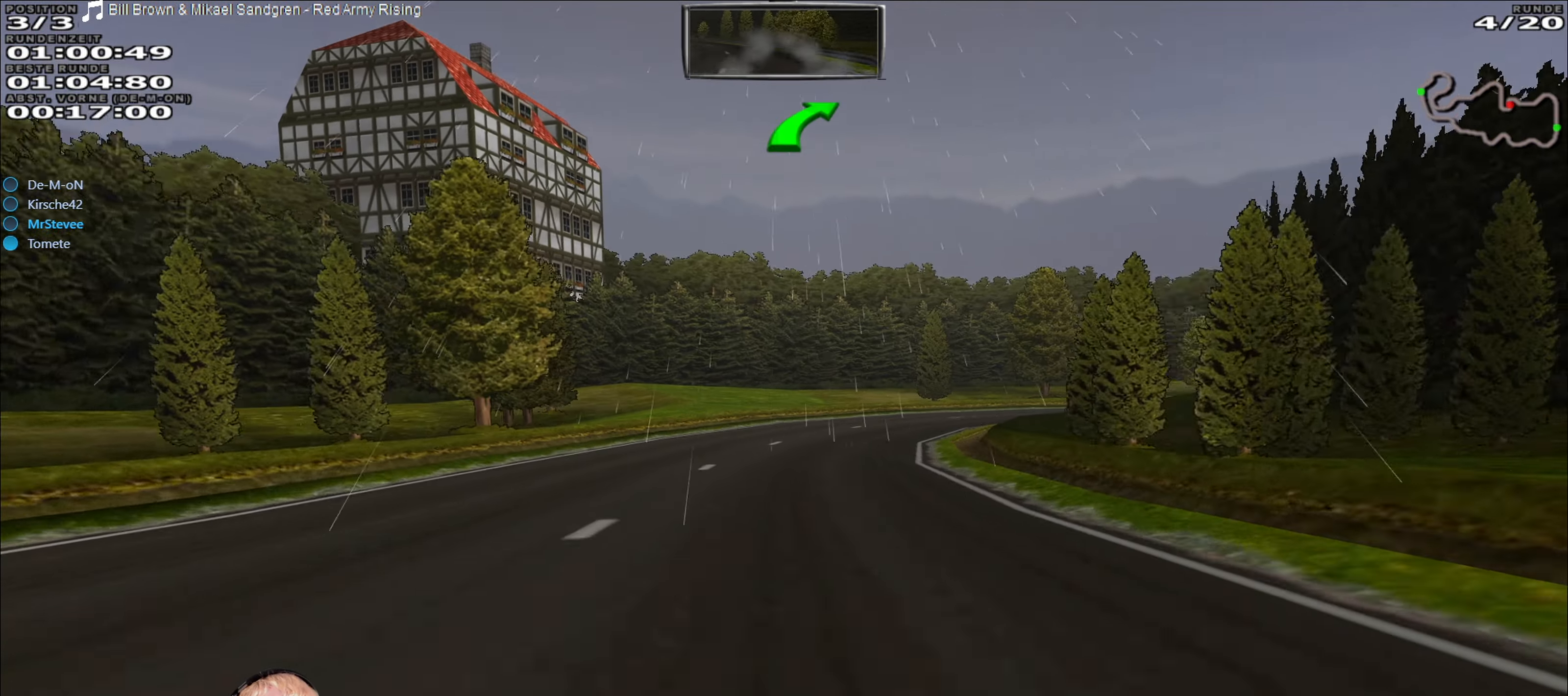
{"buttons": ["R2"], "left_stick": "right", "right_stick": "center", "events": [[350, "left_stick", "right"]]}
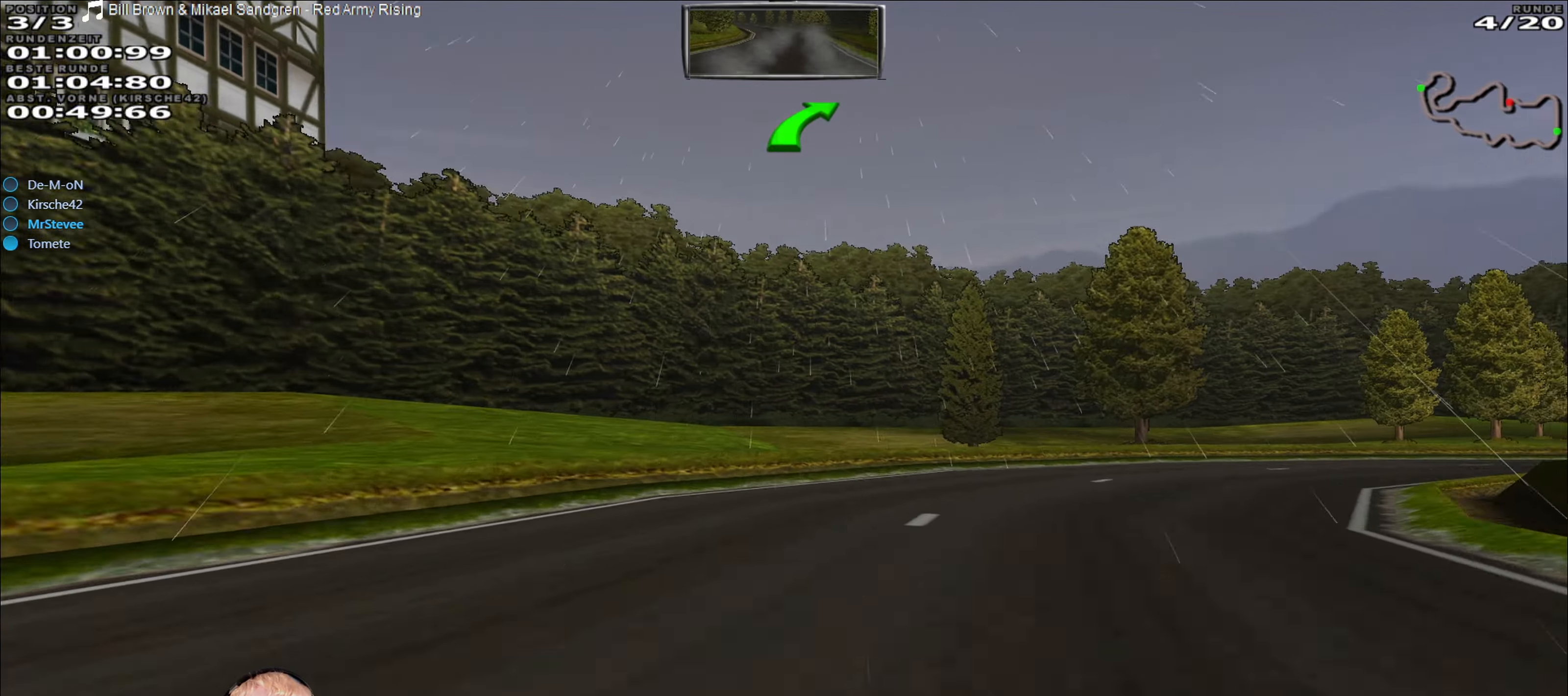
{"buttons": [], "left_stick": "right", "right_stick": "center", "events": [[16, "R2", "up"], [66, "L2", "down"], [400, "L2", "up"]]}
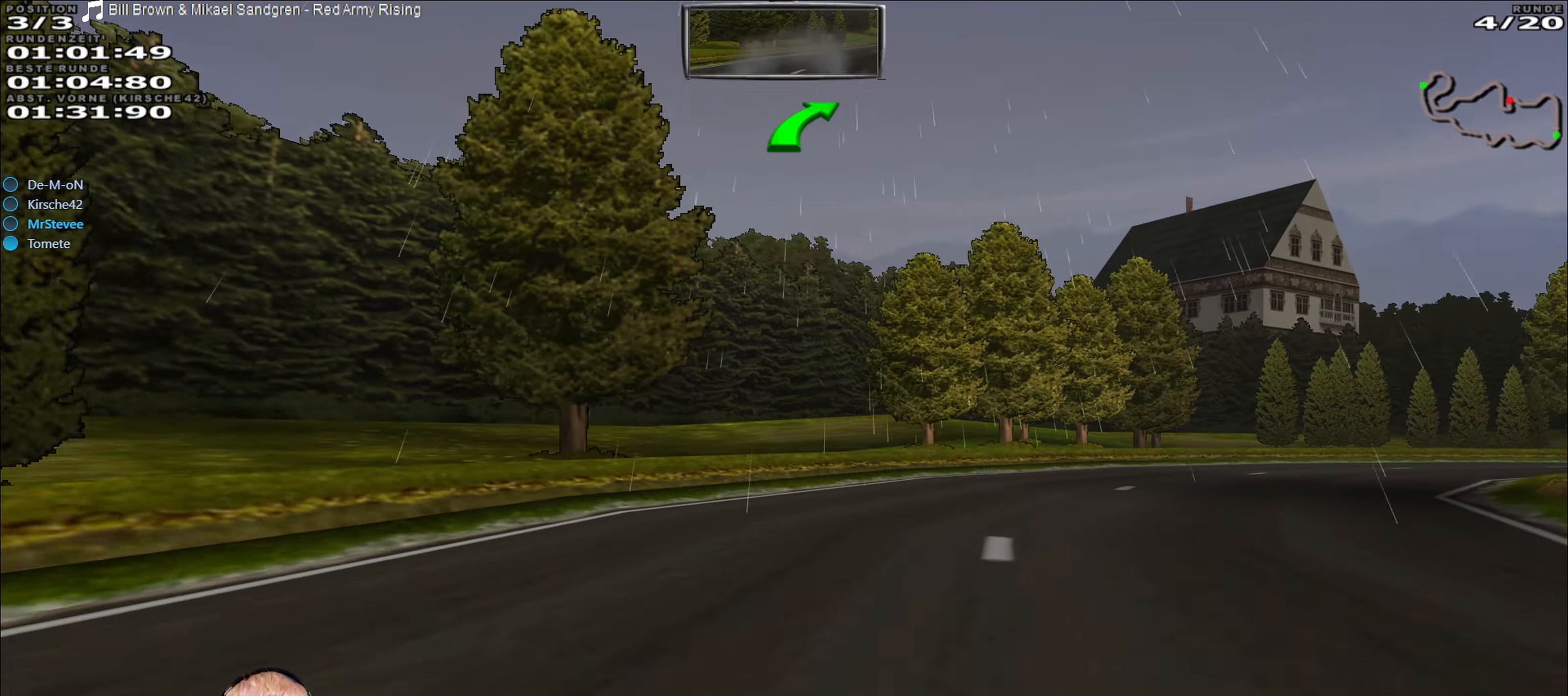
{"buttons": ["R2"], "left_stick": "right", "right_stick": "center", "events": [[183, "R2", "down"]]}
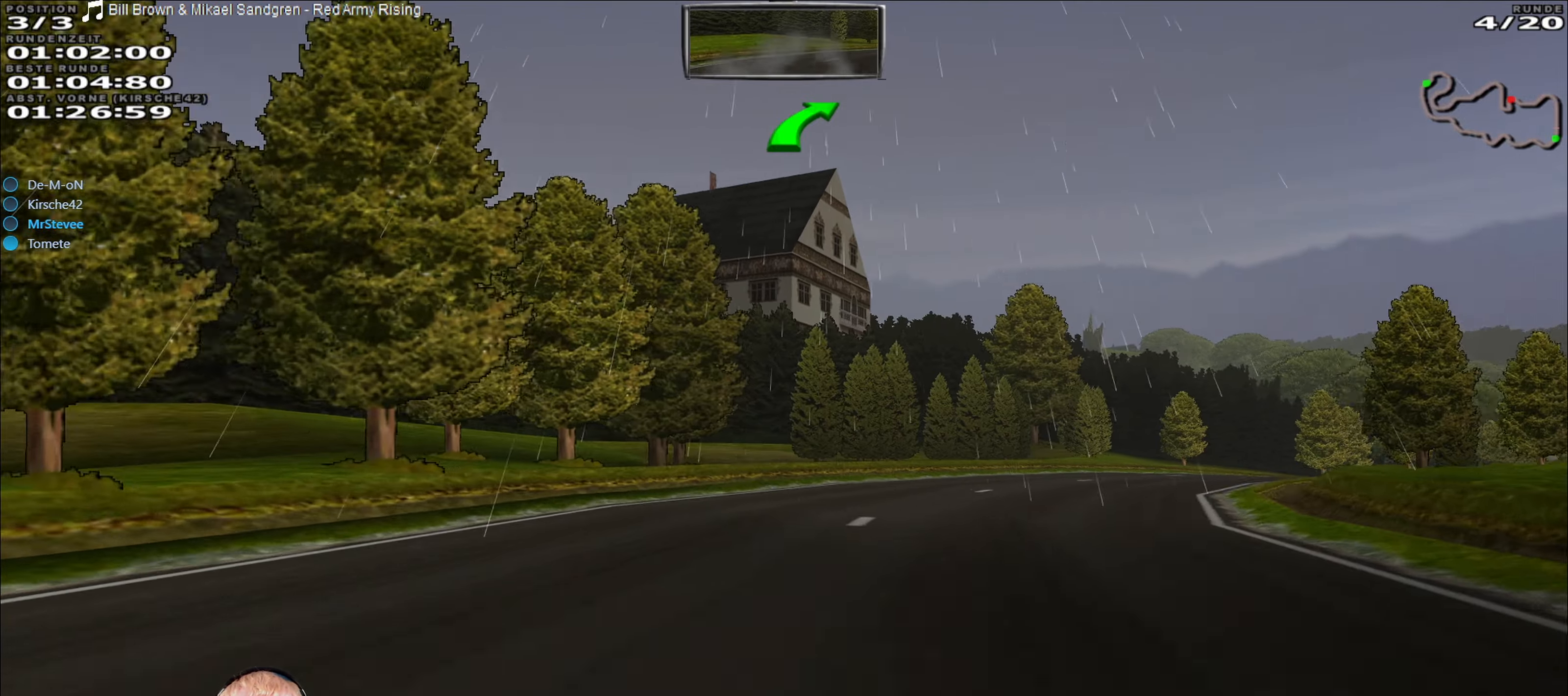
{"buttons": ["R2"], "left_stick": "right", "right_stick": "center", "events": [[150, "left_stick", "center"], [283, "left_stick", "right"]]}
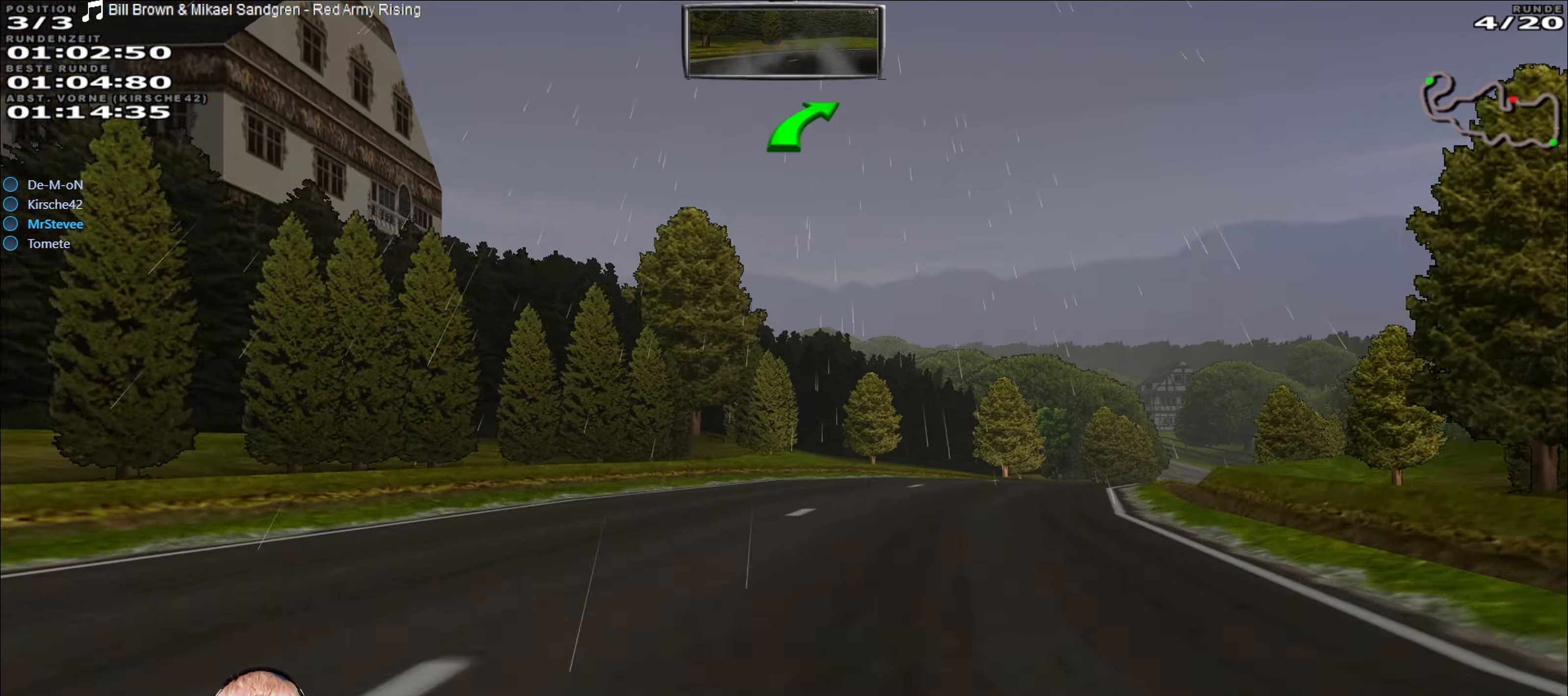
{"buttons": ["R2"], "left_stick": "center", "right_stick": "center", "events": [[167, "left_stick", "center"]]}
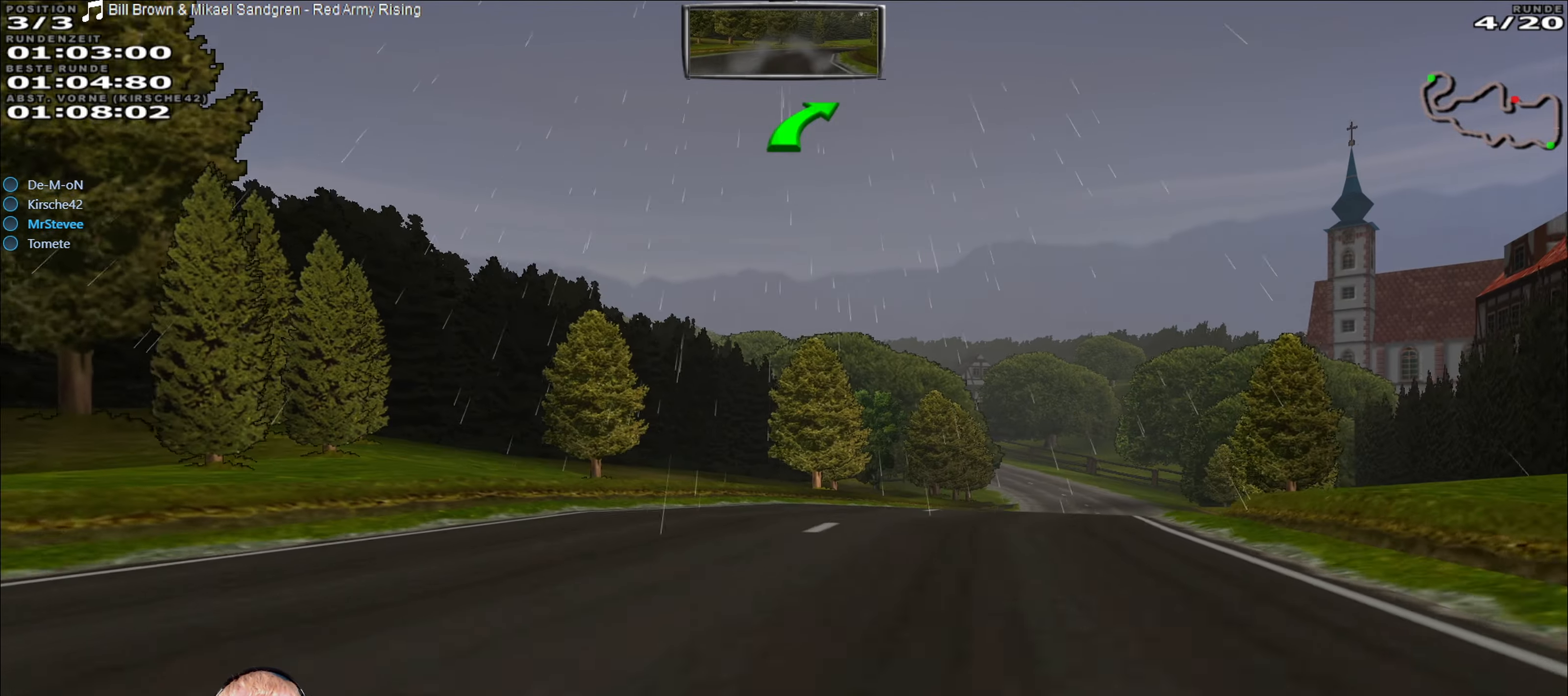
{"buttons": ["R2"], "left_stick": "center", "right_stick": "center", "events": [[33, "left_stick", "right"], [417, "left_stick", "center"]]}
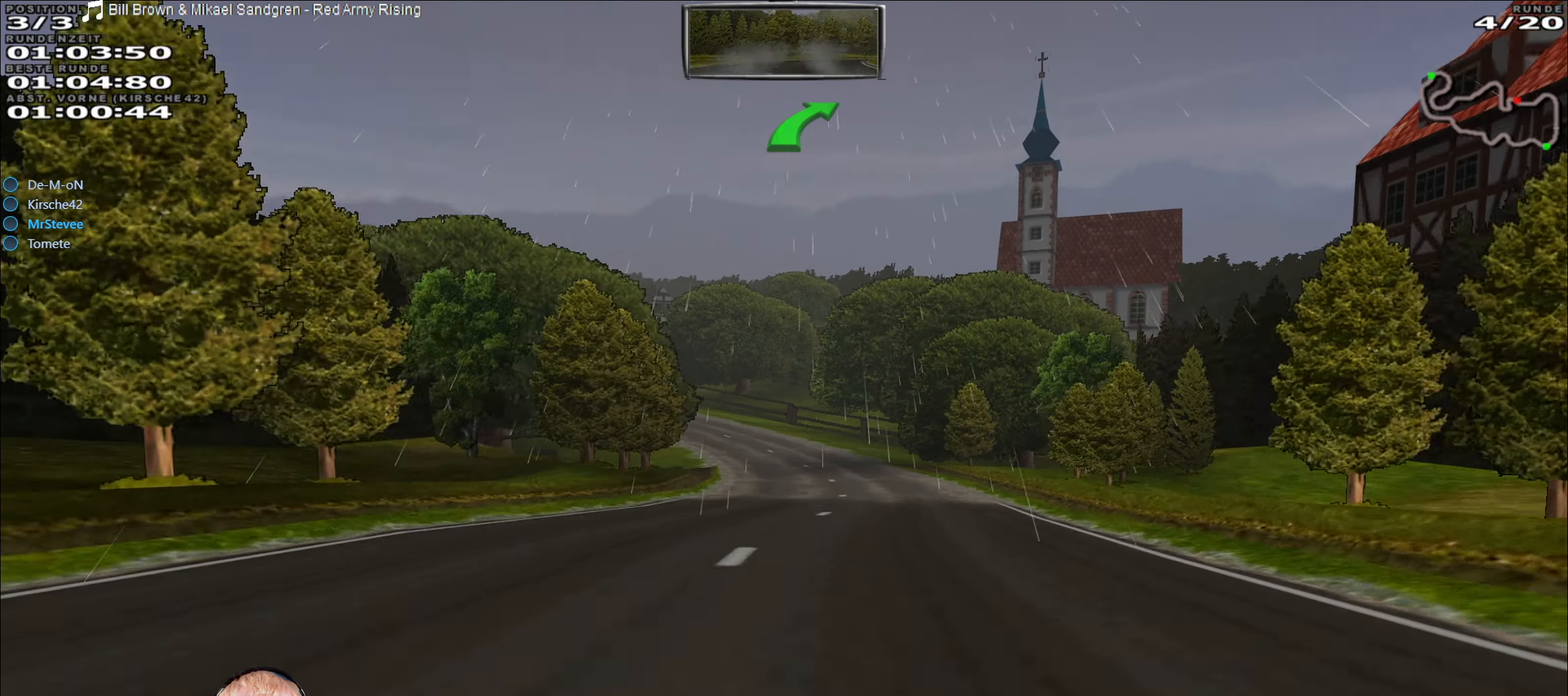
{"buttons": ["R2"], "left_stick": "center", "right_stick": "center", "events": []}
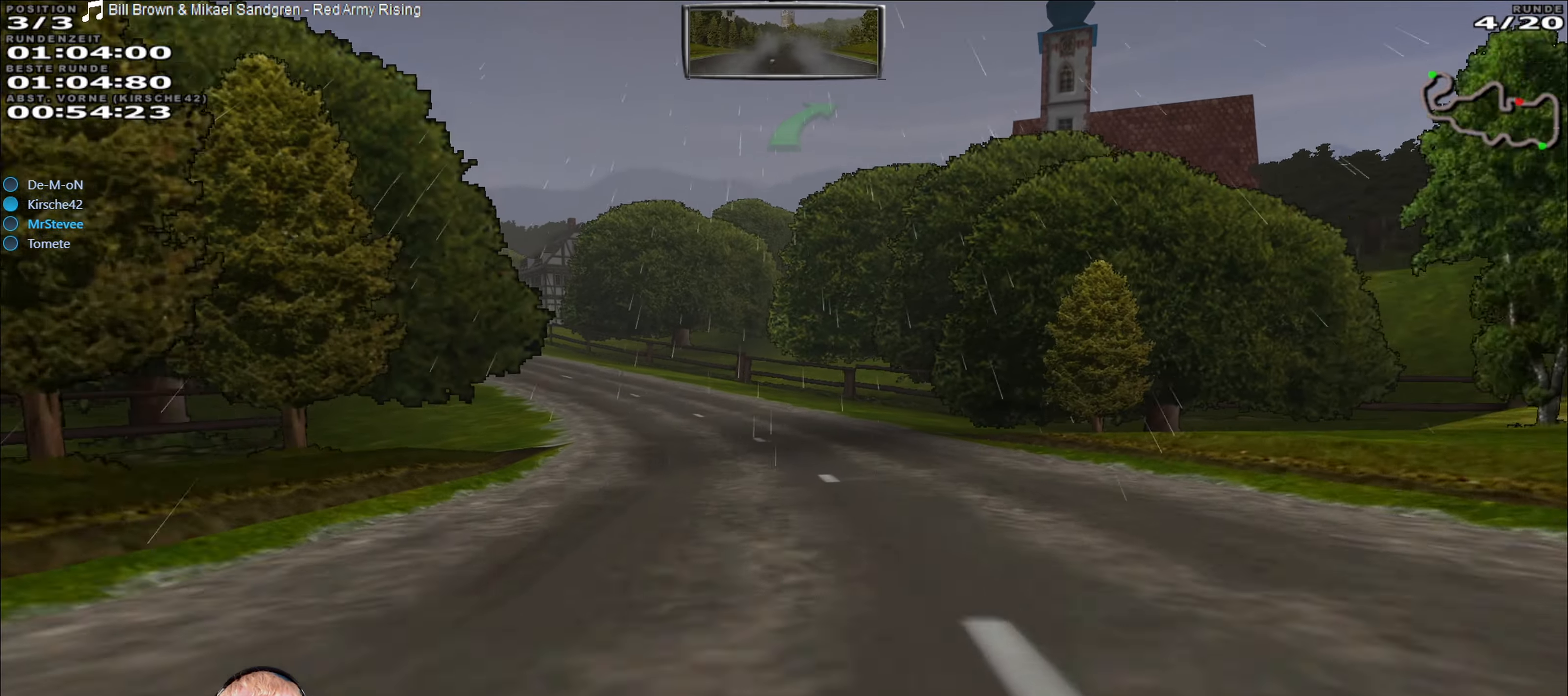
{"buttons": ["R2"], "left_stick": "left", "right_stick": "center", "events": [[200, "left_stick", "left"]]}
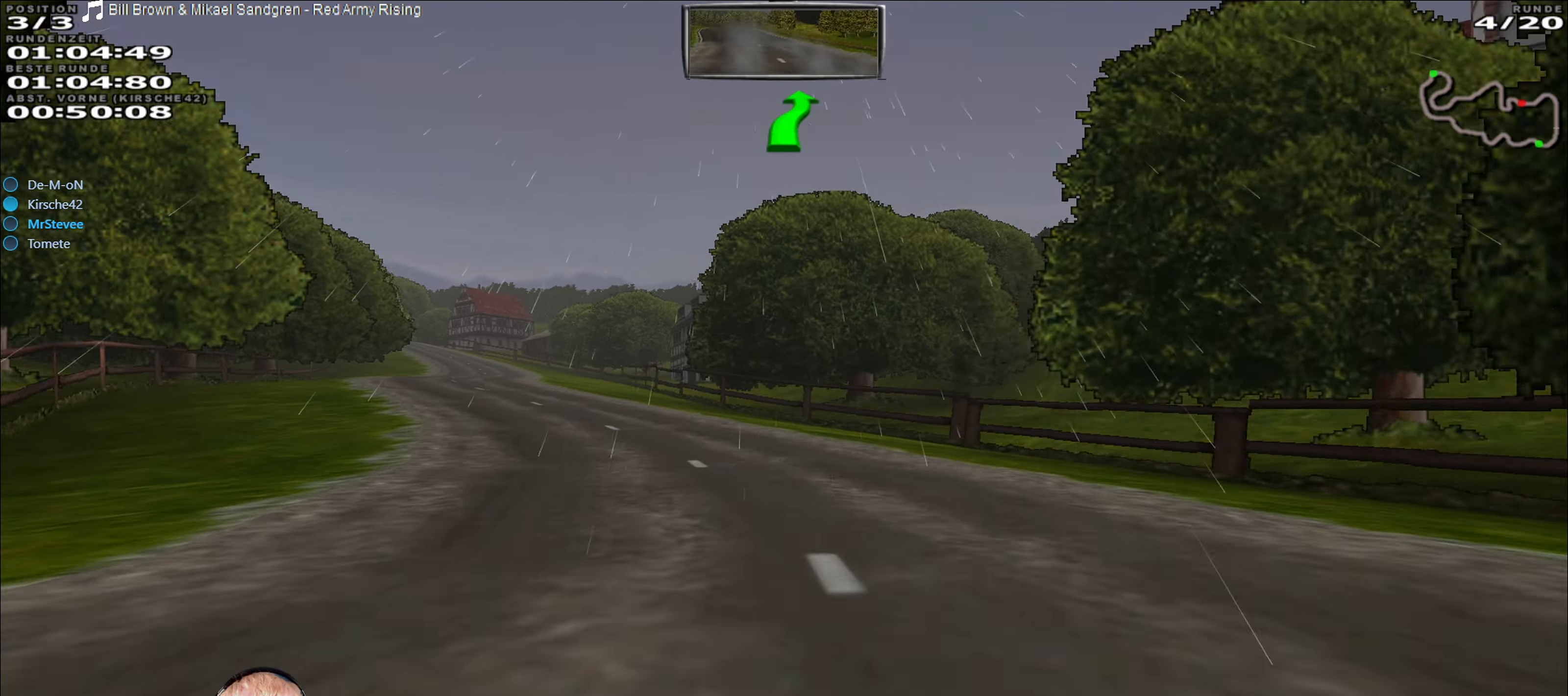
{"buttons": ["R2"], "left_stick": "center", "right_stick": "center", "events": [[183, "left_stick", "center"]]}
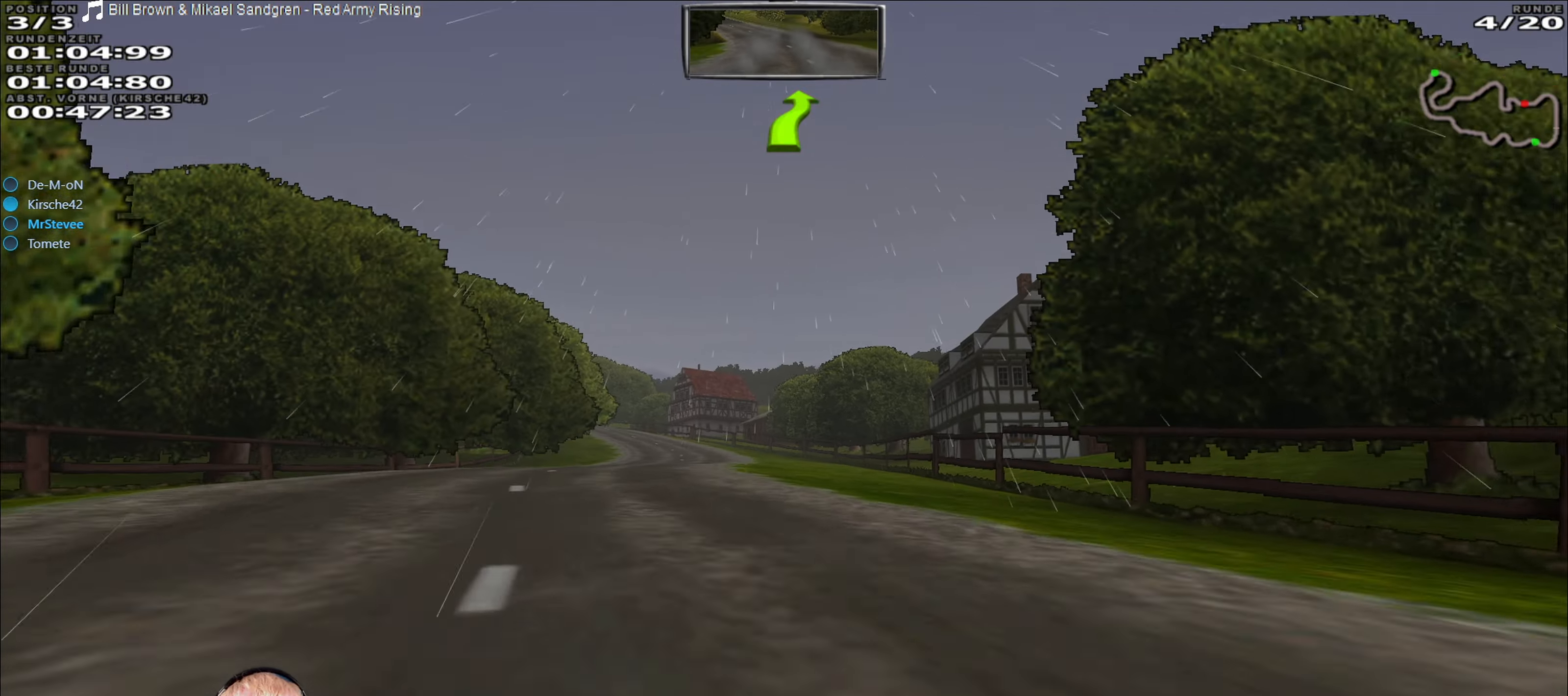
{"buttons": ["R2"], "left_stick": "center", "right_stick": "center", "events": [[17, "left_stick", "left"], [183, "left_stick", "center"]]}
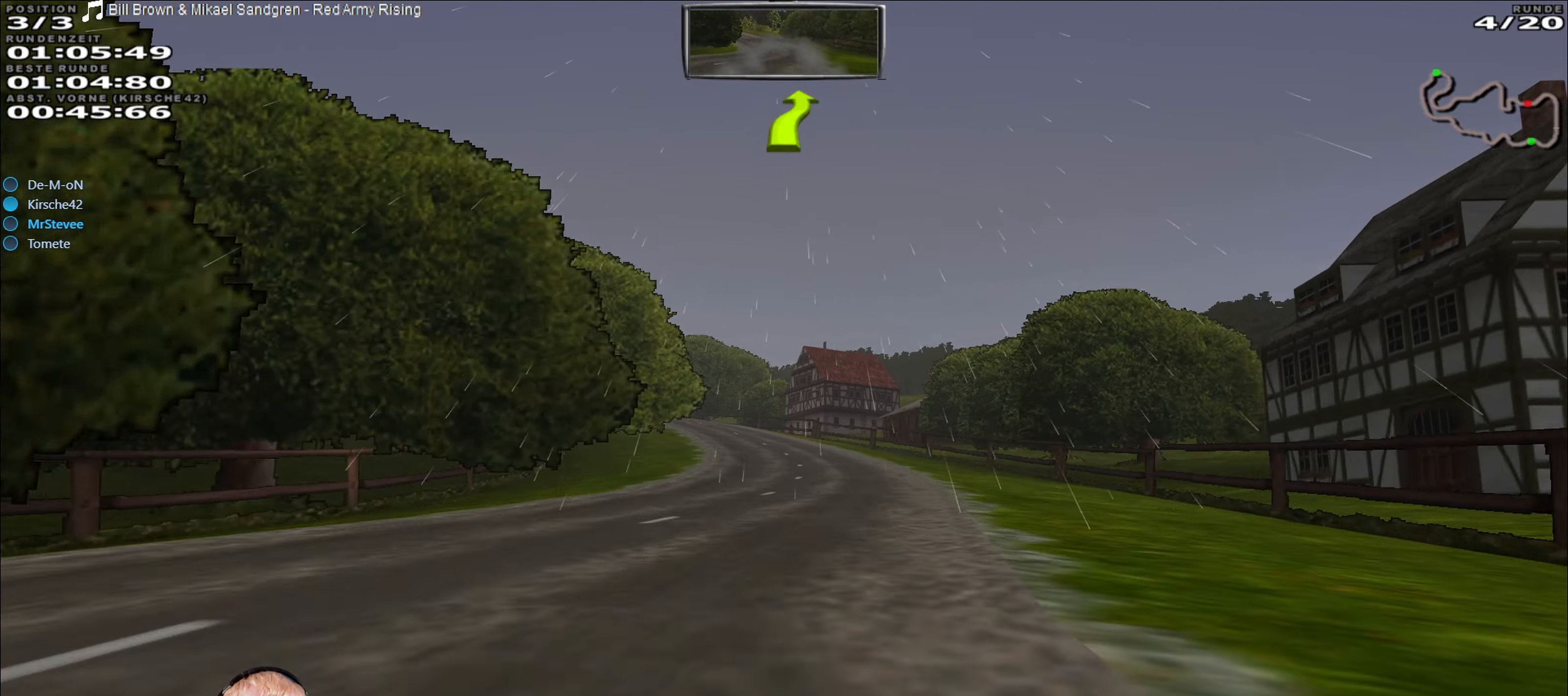
{"buttons": ["R2"], "left_stick": "left", "right_stick": "center", "events": [[350, "left_stick", "left"]]}
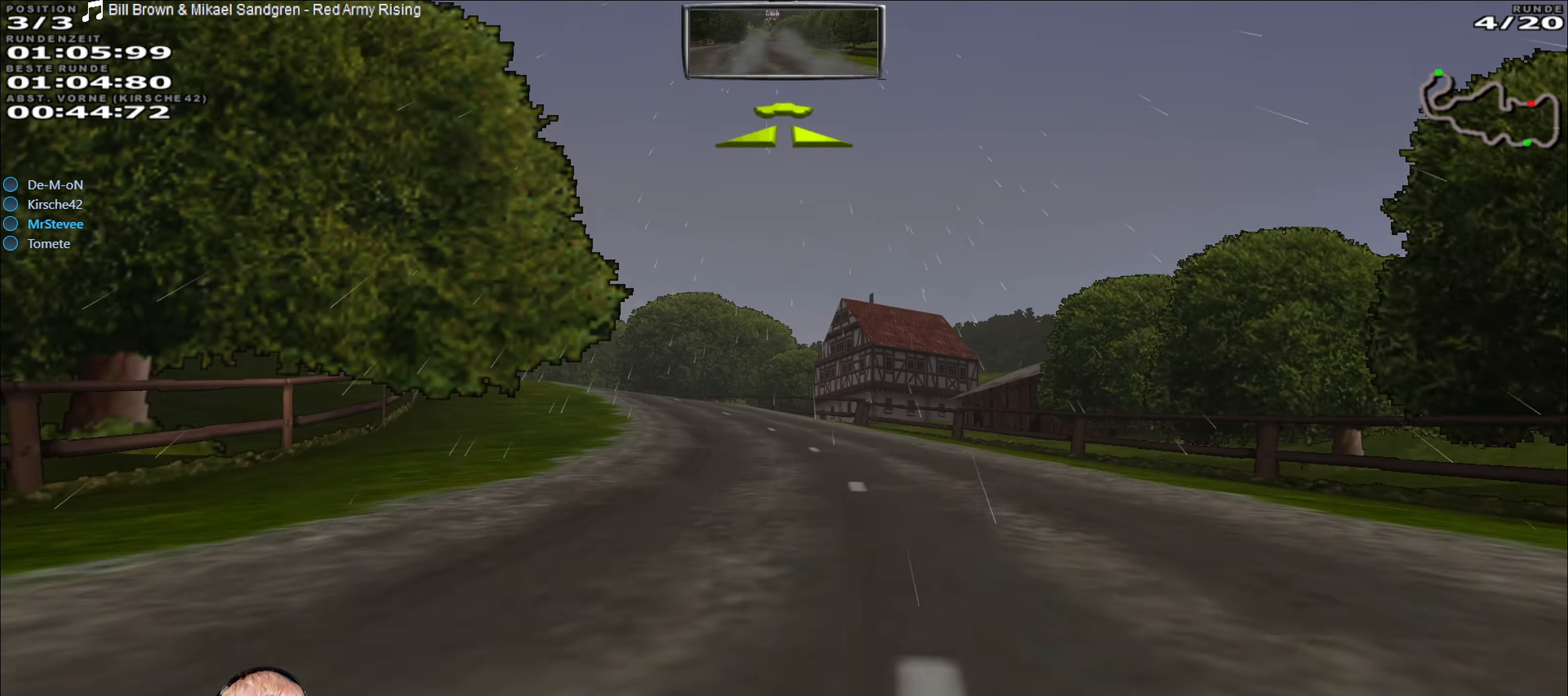
{"buttons": ["L2"], "left_stick": "center", "right_stick": "center", "events": [[67, "left_stick", "center"], [417, "R2", "up"], [484, "L2", "down"]]}
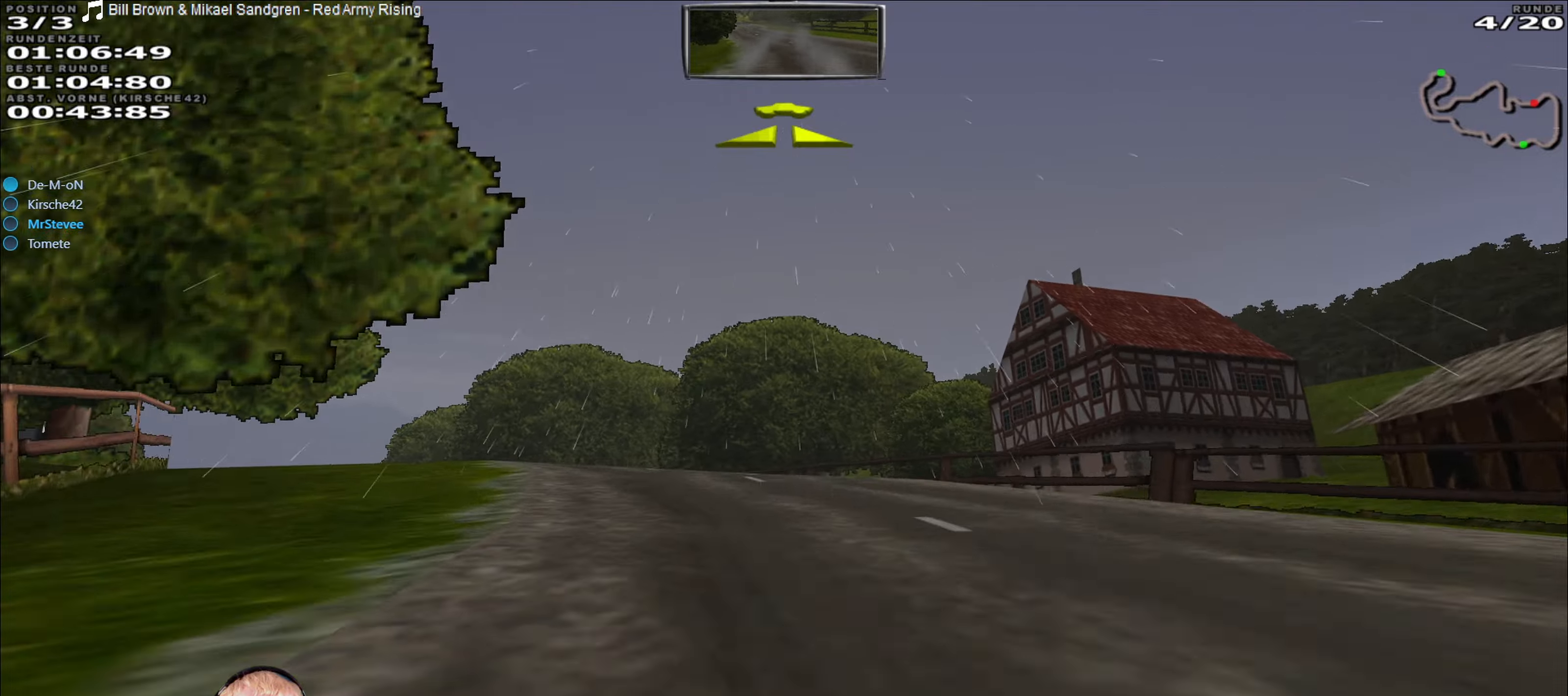
{"buttons": ["R2"], "left_stick": "center", "right_stick": "center", "events": [[17, "left_stick", "left"], [150, "L2", "up"], [350, "left_stick", "center"], [467, "R2", "down"]]}
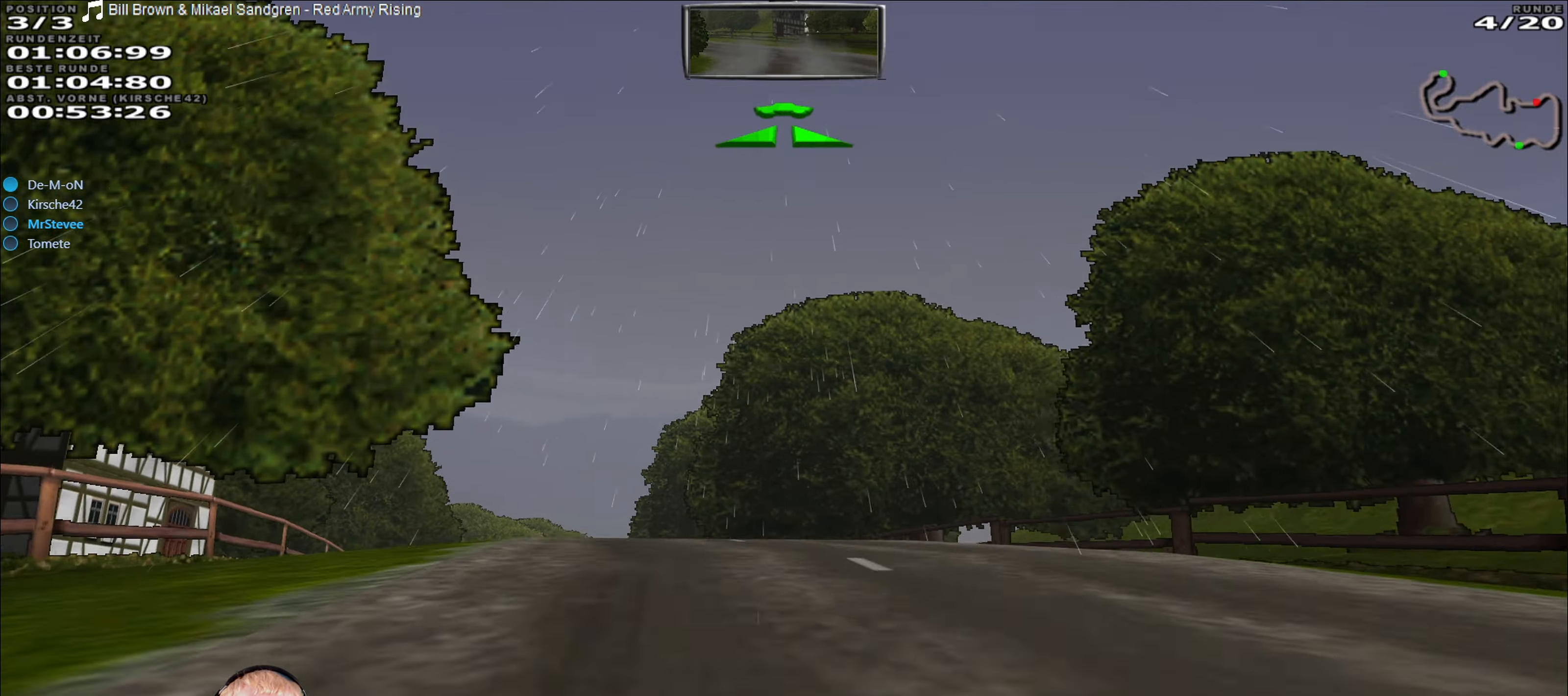
{"buttons": ["R2"], "left_stick": "center", "right_stick": "center", "events": [[67, "left_stick", "down-left"], [367, "left_stick", "center"]]}
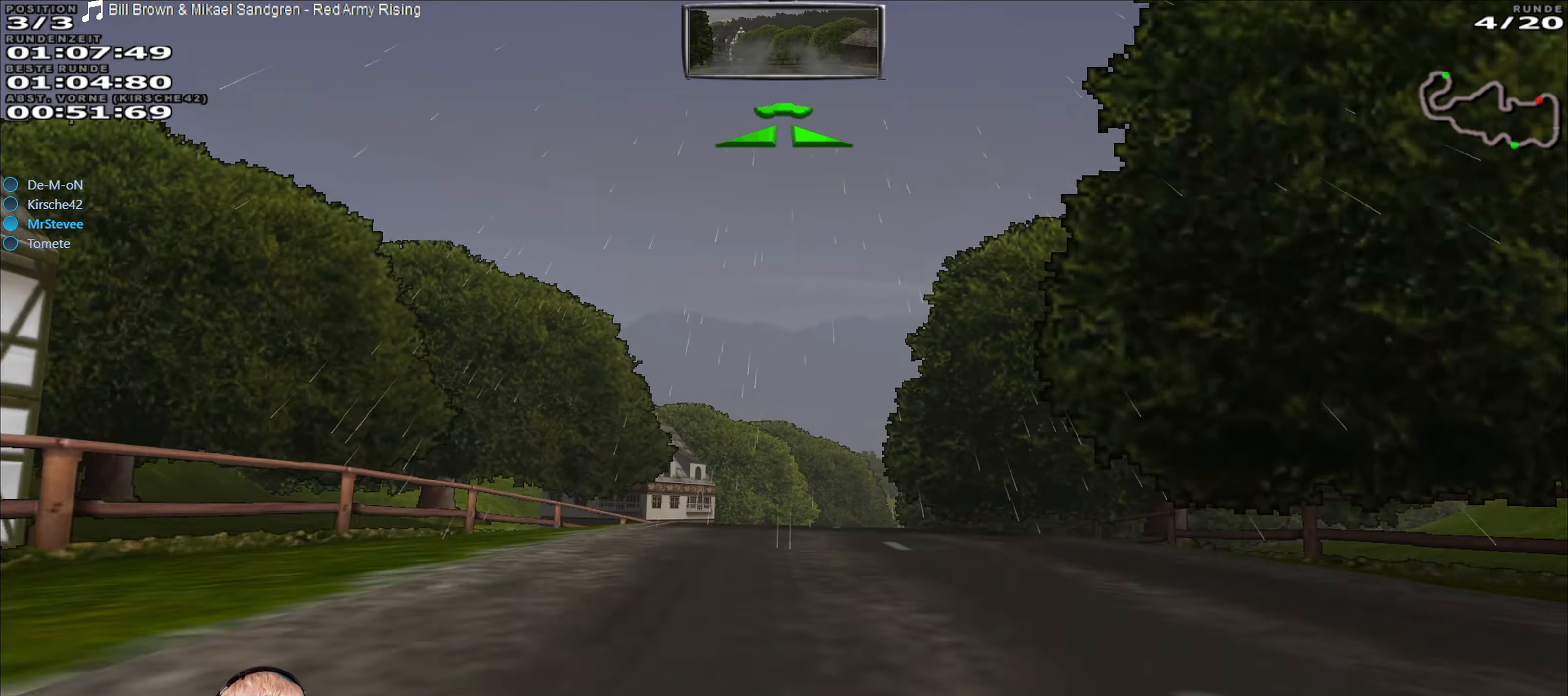
{"buttons": ["R2"], "left_stick": "center", "right_stick": "center", "events": []}
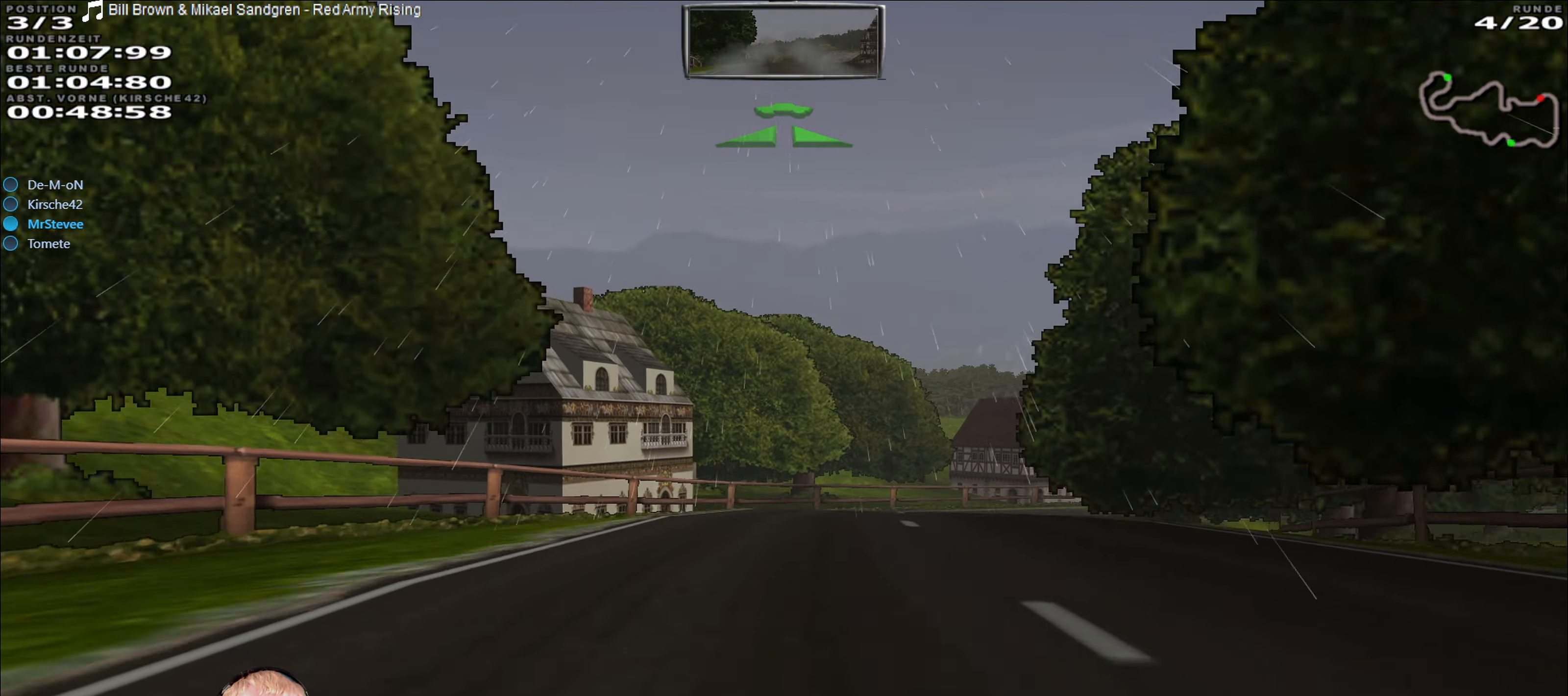
{"buttons": ["R2"], "left_stick": "center", "right_stick": "center", "events": [[100, "left_stick", "right"], [334, "left_stick", "center"]]}
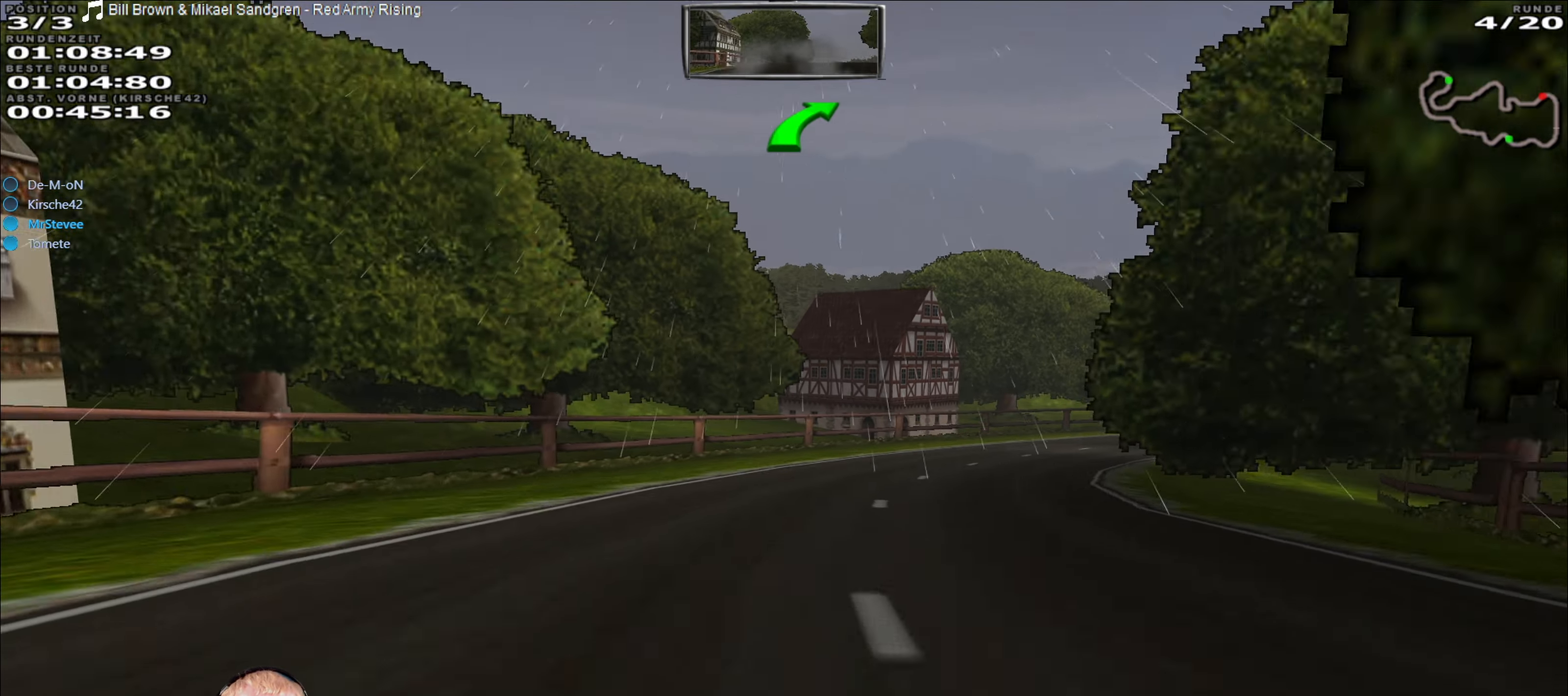
{"buttons": ["R2"], "left_stick": "center", "right_stick": "center", "events": [[34, "left_stick", "right"], [484, "left_stick", "center"]]}
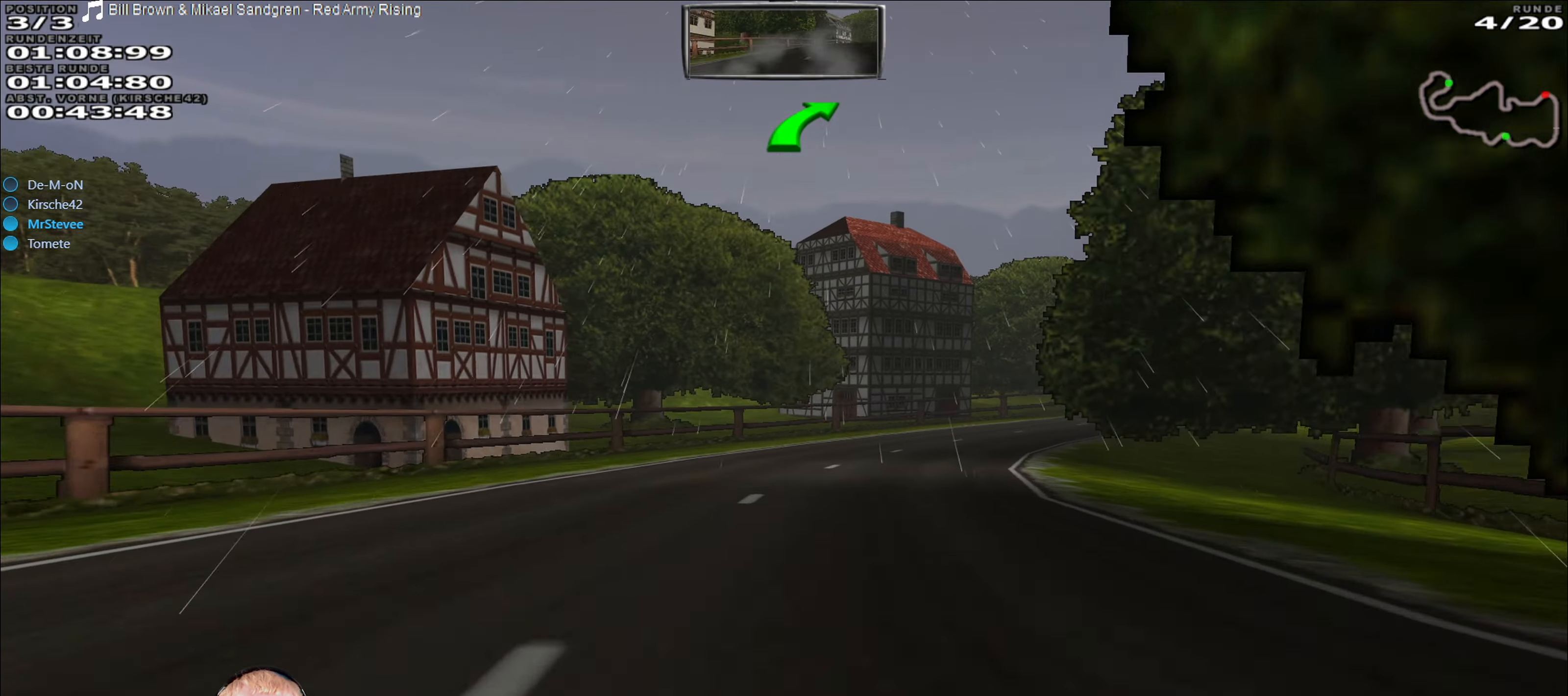
{"buttons": ["R2"], "left_stick": "center", "right_stick": "center", "events": [[134, "left_stick", "right"], [367, "left_stick", "center"]]}
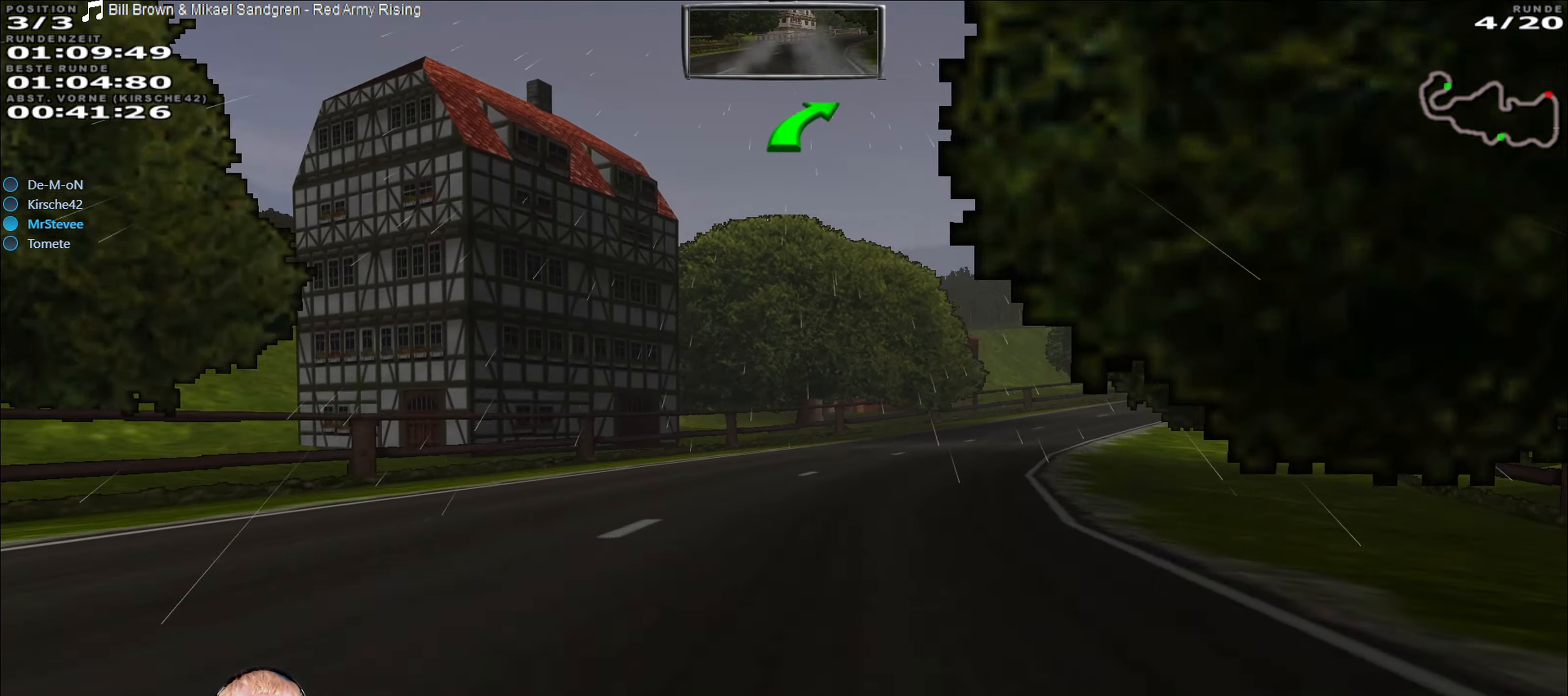
{"buttons": ["R2"], "left_stick": "right", "right_stick": "center", "events": [[84, "left_stick", "right"]]}
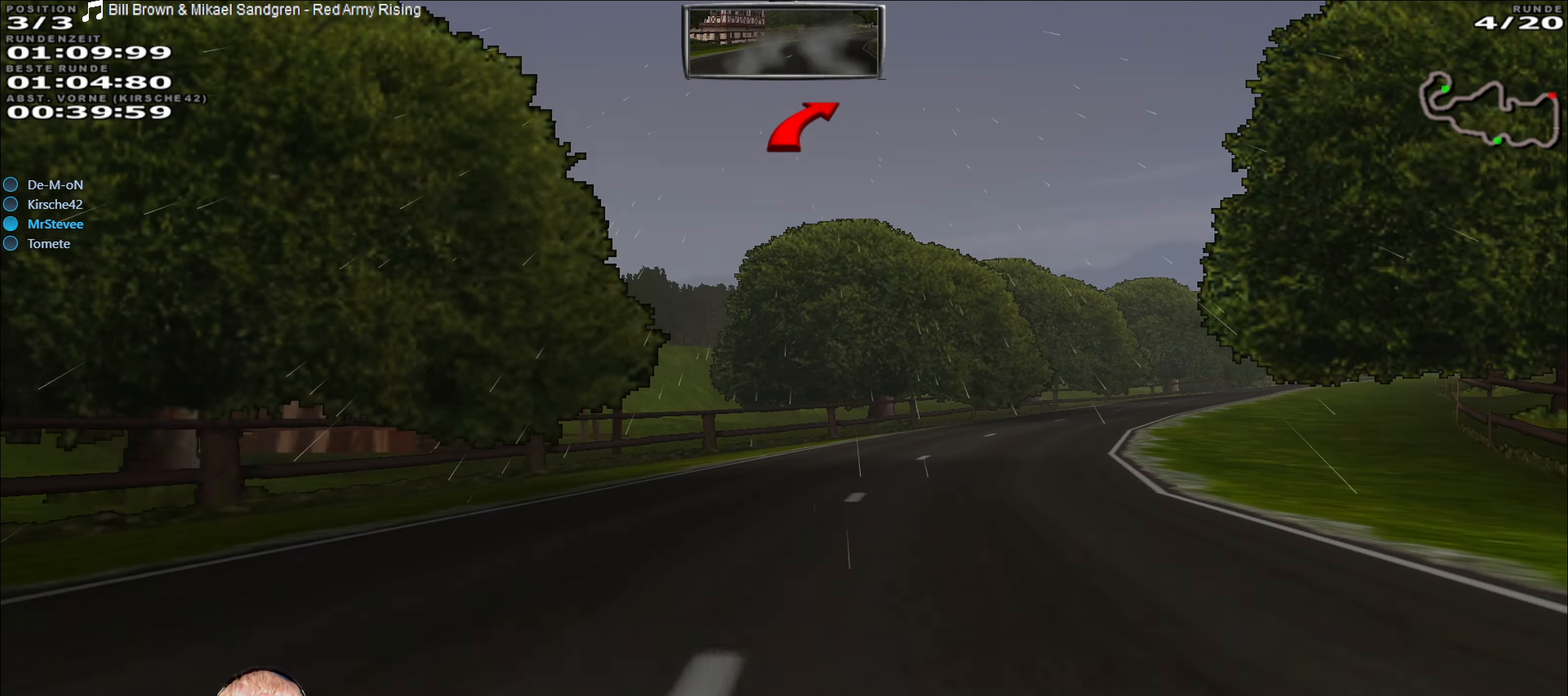
{"buttons": ["R2"], "left_stick": "right", "right_stick": "center", "events": [[300, "left_stick", "center"], [384, "left_stick", "right"]]}
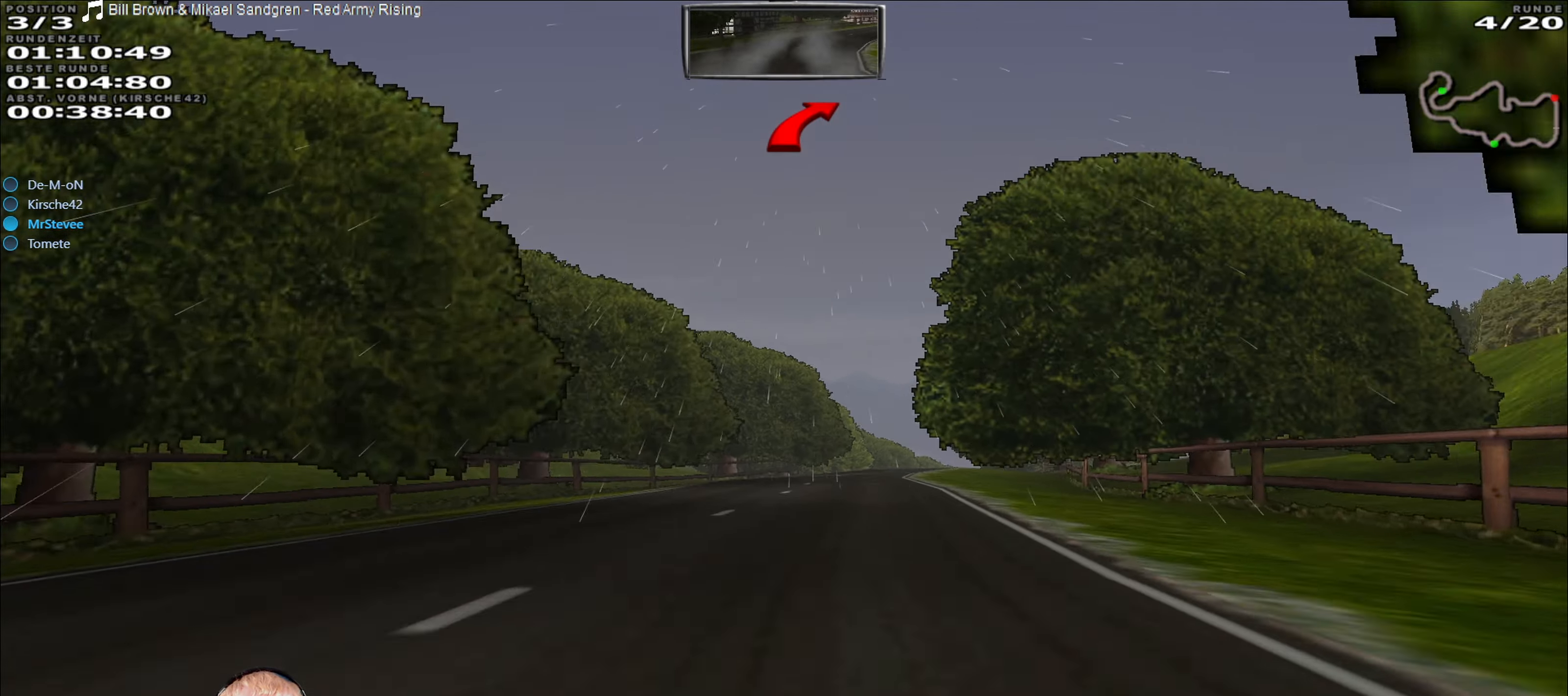
{"buttons": [], "left_stick": "center", "right_stick": "center", "events": [[67, "left_stick", "center"], [267, "R2", "up"], [317, "L2", "down"], [417, "left_stick", "down"], [450, "L2", "up"], [500, "left_stick", "center"]]}
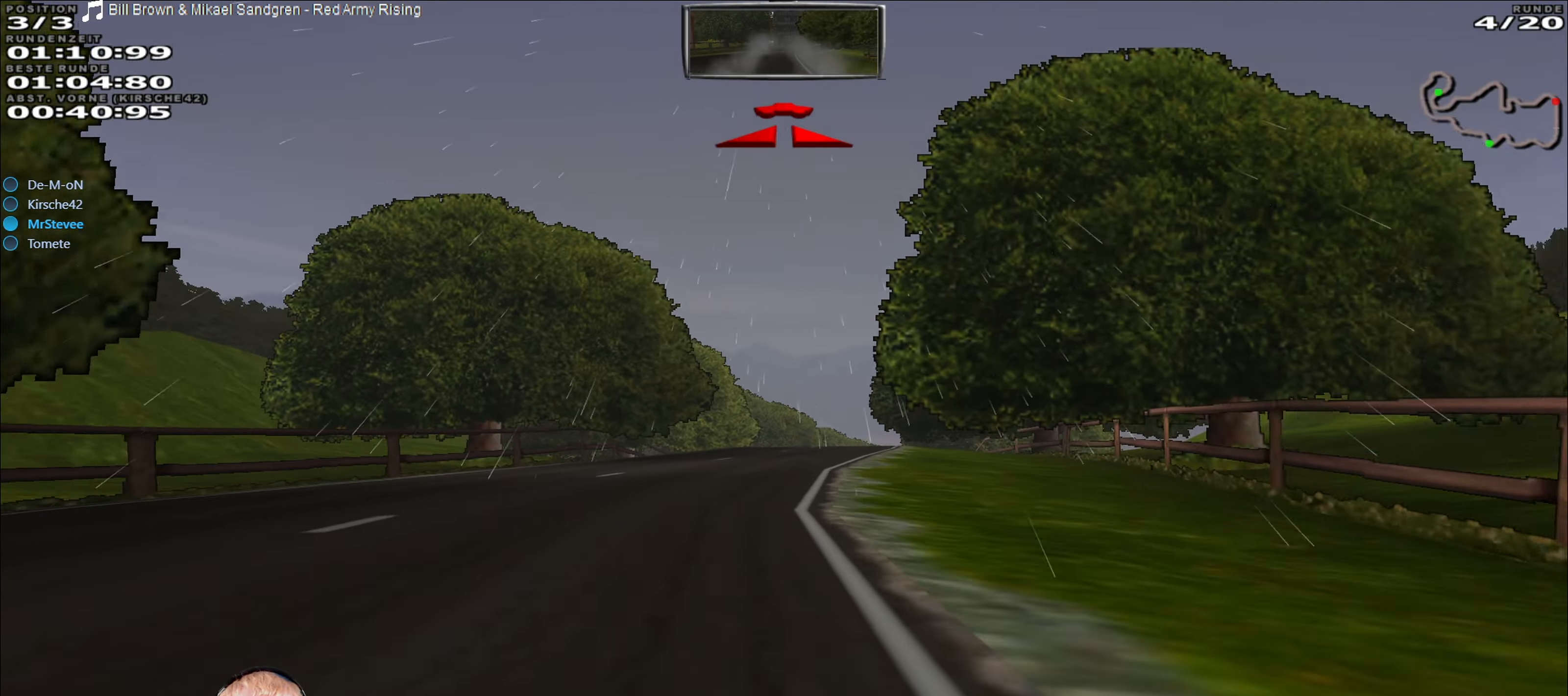
{"buttons": ["R2"], "left_stick": "center", "right_stick": "center", "events": [[284, "R2", "down"], [384, "left_stick", "right"], [500, "left_stick", "center"]]}
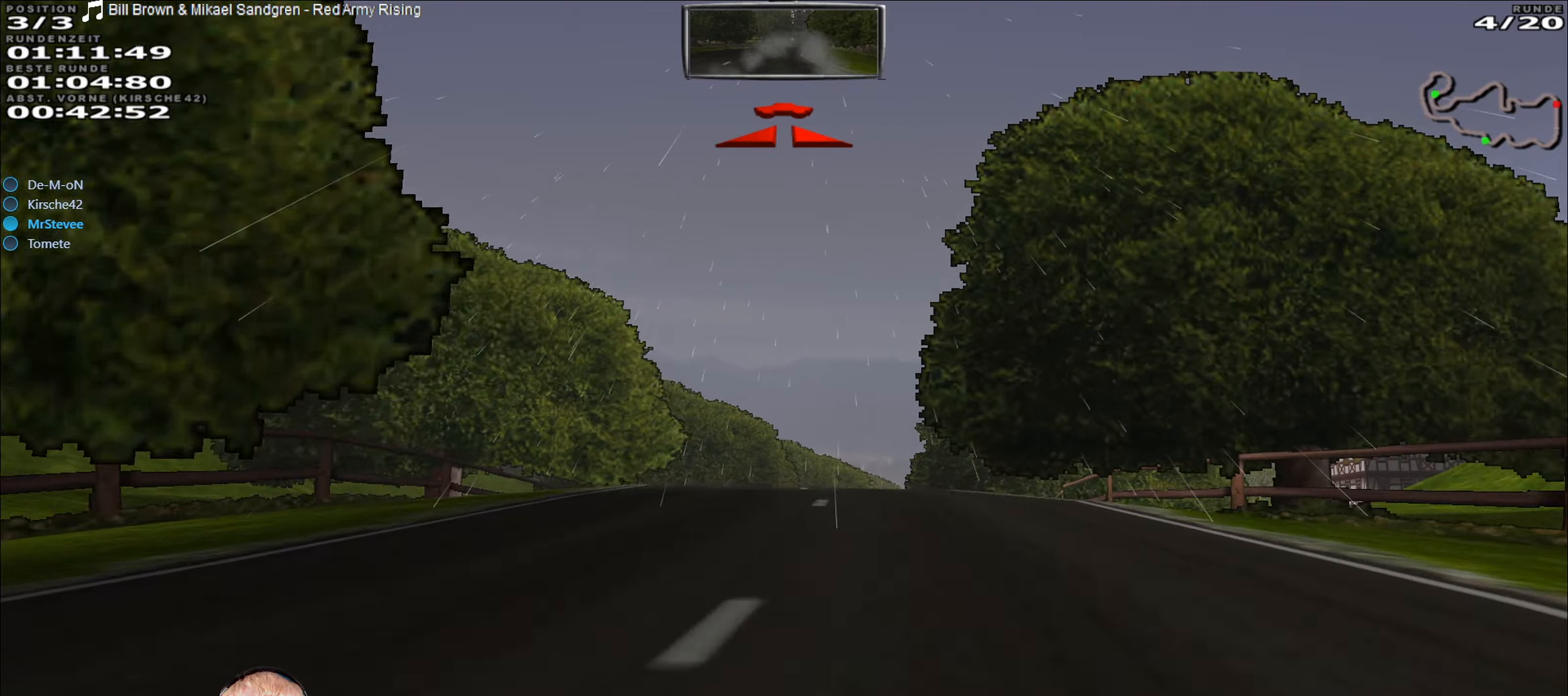
{"buttons": [], "left_stick": "right", "right_stick": "center", "events": [[100, "left_stick", "down"], [216, "left_stick", "center"], [416, "R2", "up"], [466, "left_stick", "right"]]}
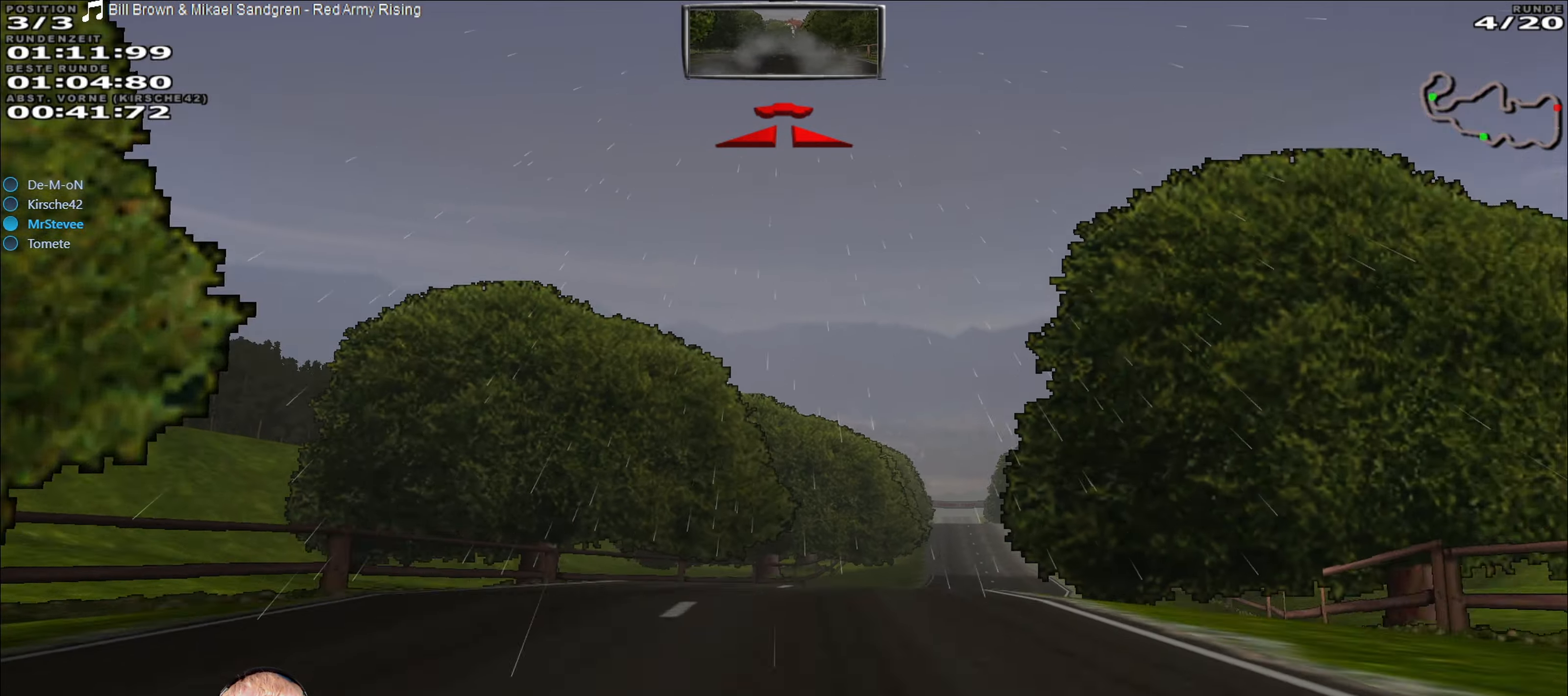
{"buttons": [], "left_stick": "center", "right_stick": "center", "events": [[66, "left_stick", "center"], [216, "left_stick", "right"], [483, "left_stick", "center"]]}